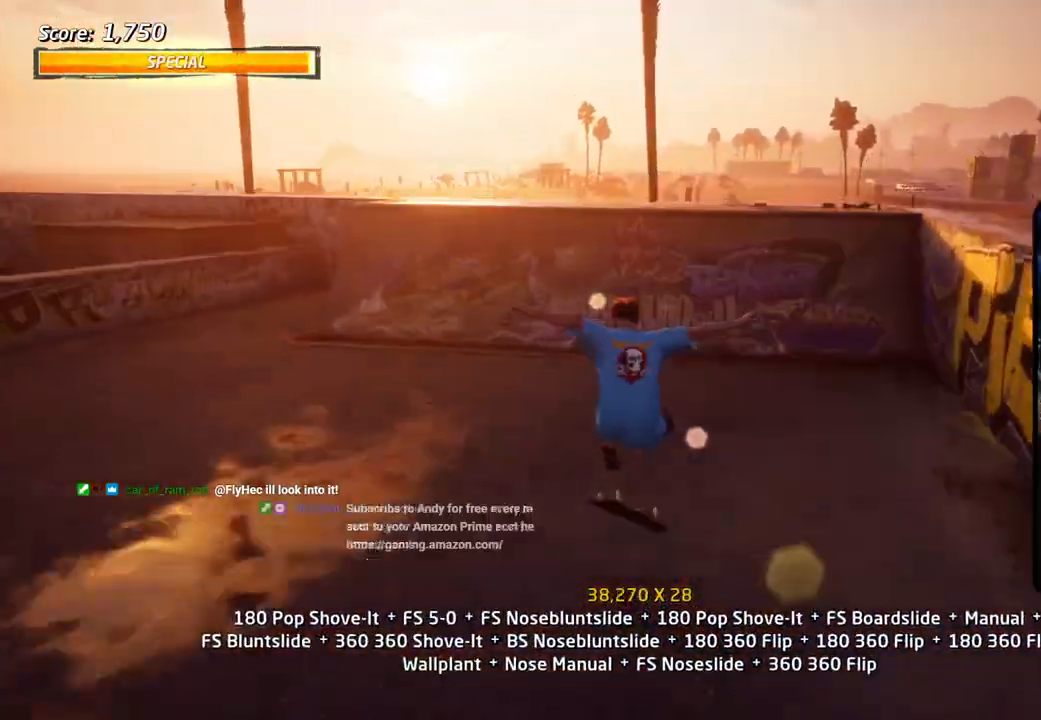
Gameplay with a controller (PlayStation layout); each line is a JSON object with the inputs held at the frame after it. "events" lists button and stick changes between this image and that frame as [ms after this image, input, new state], when the widget could be followed in between.
{"buttons": ["CROSS", "DPAD_DOWN"], "left_stick": "center", "right_stick": "center", "events": [[17, "DPAD_DOWN", "up"], [67, "DPAD_DOWN", "down"], [67, "DPAD_RIGHT", "up"], [167, "L1", "up"], [183, "DPAD_DOWN", "up"], [233, "DPAD_UP", "down"], [333, "DPAD_UP", "up"], [367, "DPAD_DOWN", "down"]]}
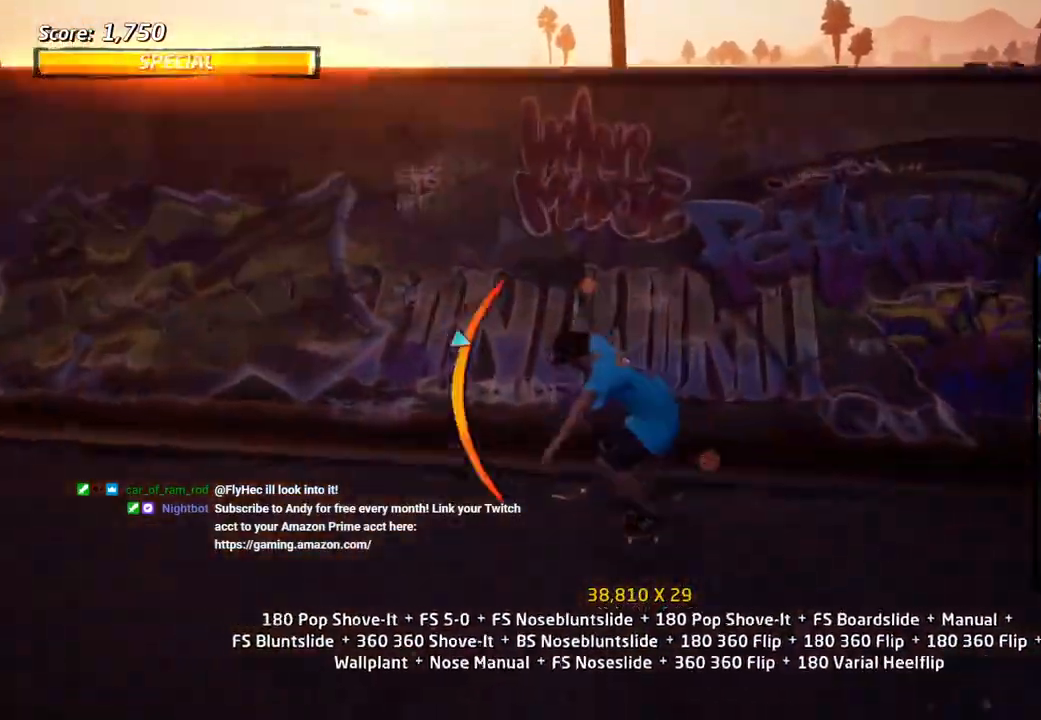
{"buttons": ["SQUARE", "DPAD_RIGHT"], "left_stick": "center", "right_stick": "center"}
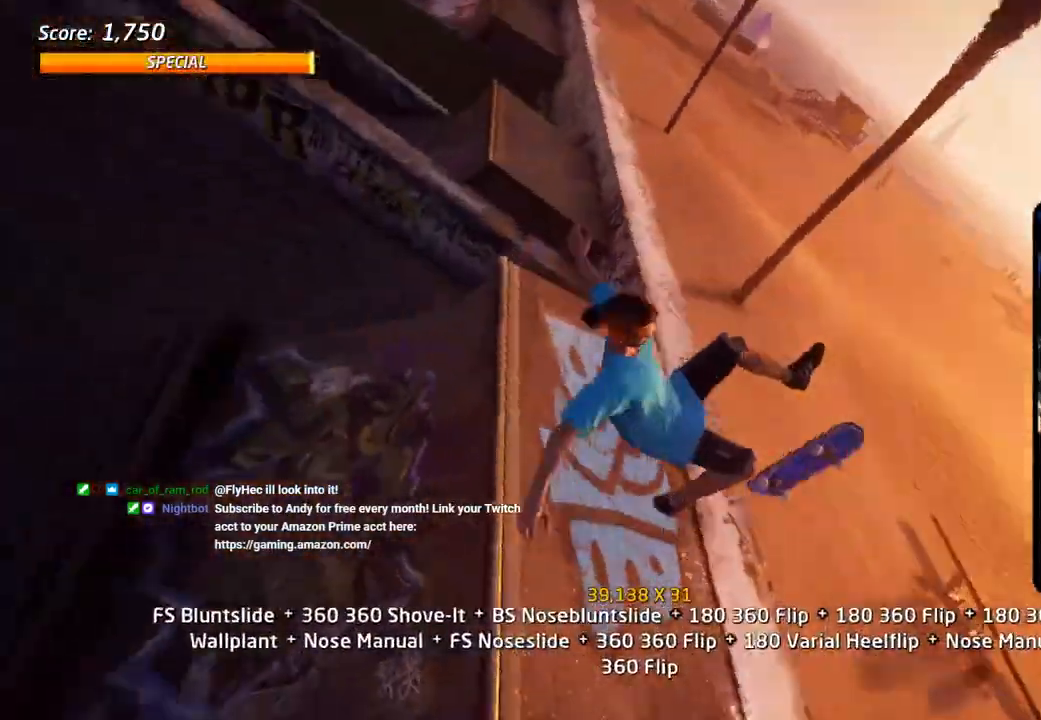
{"buttons": ["SQUARE", "R1", "DPAD_RIGHT"], "left_stick": "center", "right_stick": "center", "events": [[50, "SQUARE", "up"], [100, "DPAD_RIGHT", "up"], [133, "R1", "down"], [167, "DPAD_RIGHT", "down"], [267, "SQUARE", "down"], [350, "SQUARE", "up"], [400, "SQUARE", "down"]]}
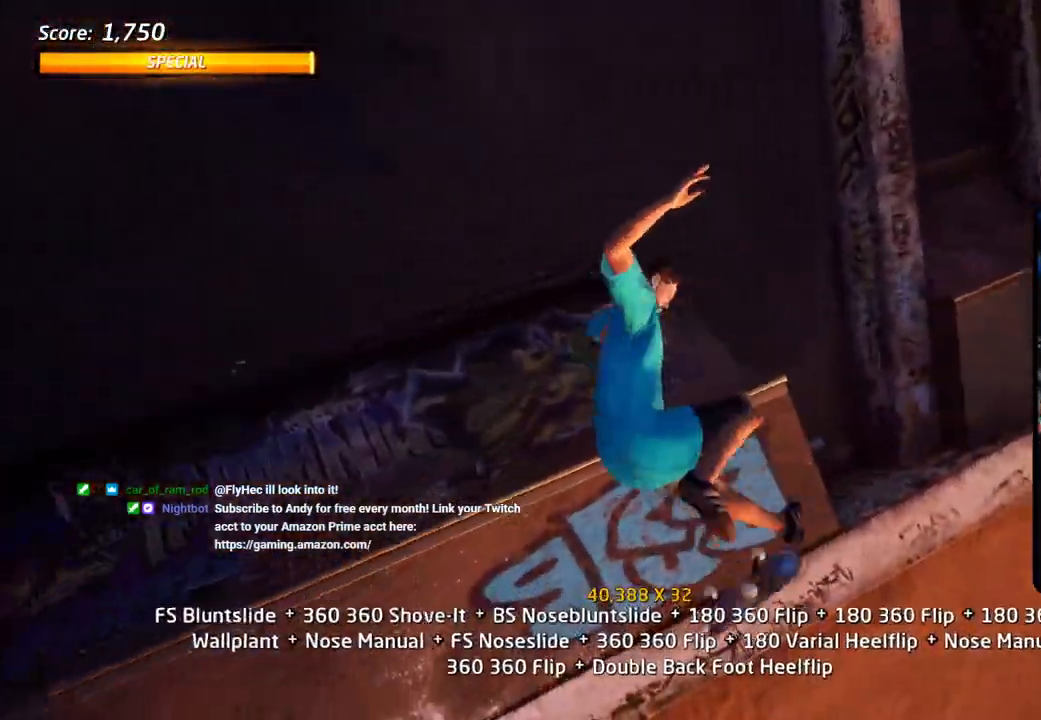
{"buttons": ["CROSS", "R1", "DPAD_RIGHT"], "left_stick": "center", "right_stick": "center", "events": [[33, "SQUARE", "up"], [50, "DPAD_RIGHT", "up"], [133, "CROSS", "down"], [450, "DPAD_RIGHT", "down"]]}
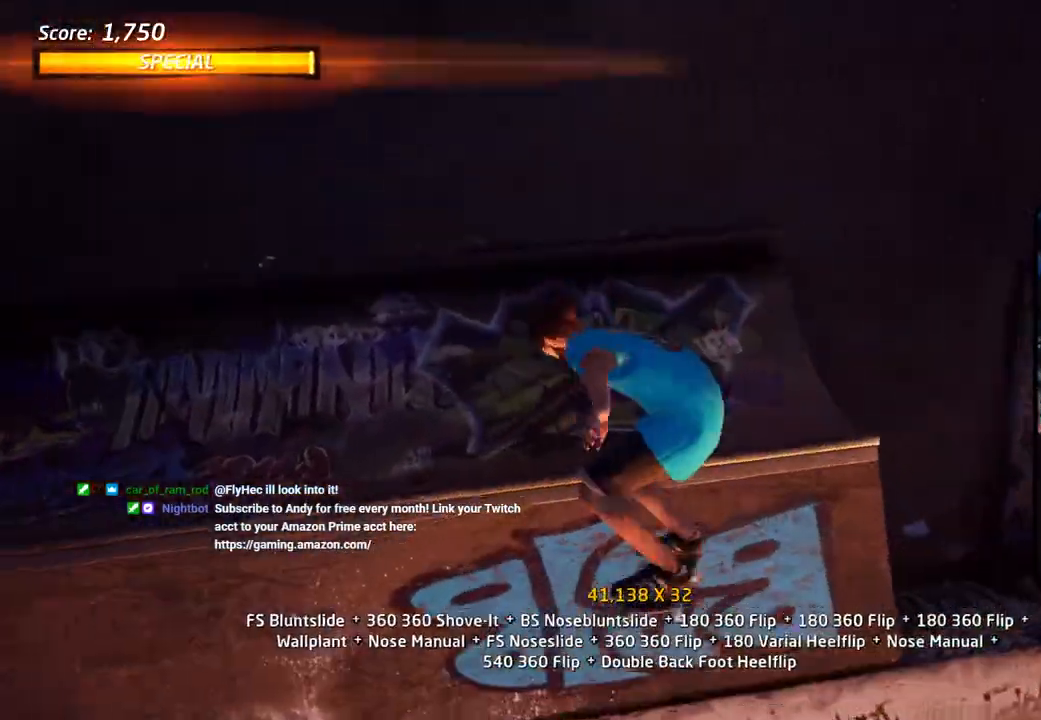
{"buttons": ["CROSS", "DPAD_RIGHT"], "left_stick": "center", "right_stick": "center", "events": [[133, "DPAD_DOWN", "down"], [250, "R2", "down"], [350, "DPAD_DOWN", "up"], [367, "DPAD_RIGHT", "up"], [400, "R1", "up"], [400, "R2", "up"], [500, "DPAD_RIGHT", "down"]]}
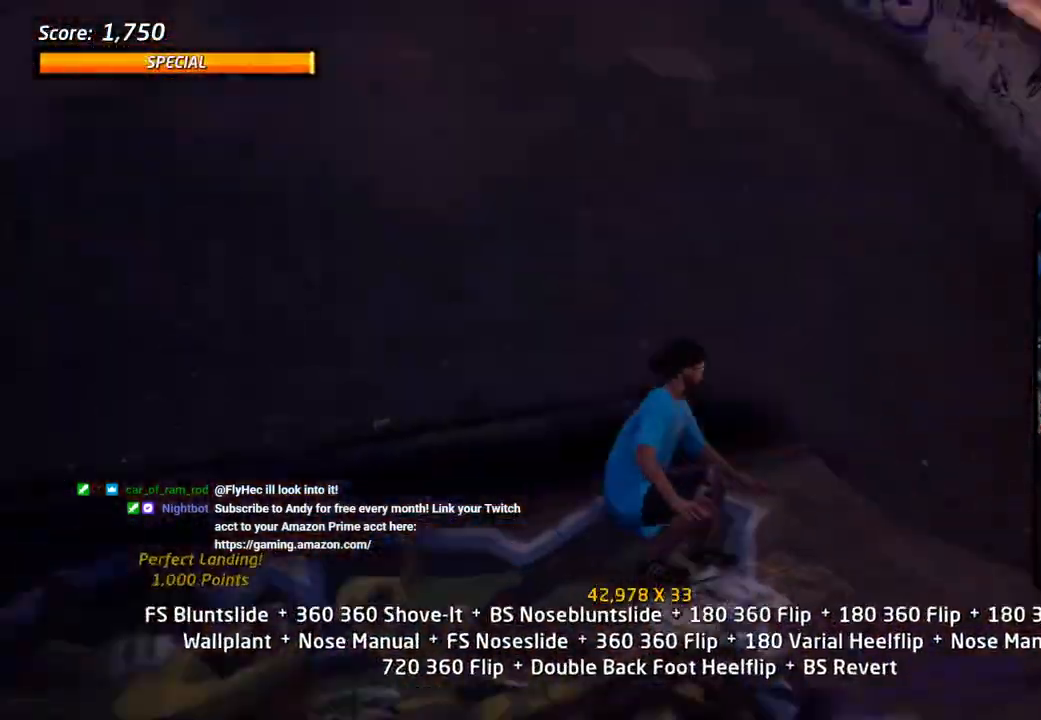
{"buttons": ["L1", "DPAD_DOWN"], "left_stick": "center", "right_stick": "center", "events": [[50, "DPAD_DOWN", "down"], [133, "SQUARE", "down"], [150, "CROSS", "up"], [250, "SQUARE", "up"], [267, "L1", "down"], [300, "SQUARE", "down"], [317, "DPAD_RIGHT", "up"], [467, "SQUARE", "up"]]}
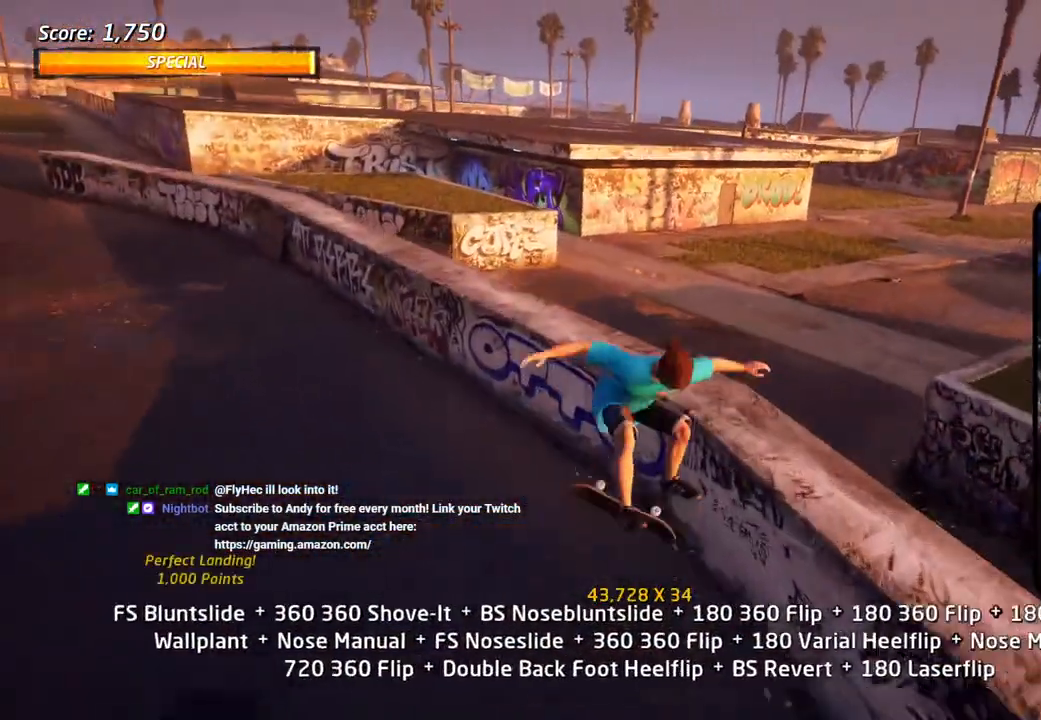
{"buttons": ["TRIANGLE", "DPAD_UP", "DPAD_LEFT"], "left_stick": "center", "right_stick": "center", "events": [[33, "CROSS", "down"], [33, "DPAD_DOWN", "up"], [83, "L1", "up"], [117, "DPAD_UP", "down"], [233, "DPAD_UP", "up"], [267, "DPAD_DOWN", "down"], [367, "DPAD_LEFT", "down"], [383, "DPAD_DOWN", "up"], [383, "TRIANGLE", "down"], [400, "DPAD_UP", "down"], [500, "CROSS", "up"]]}
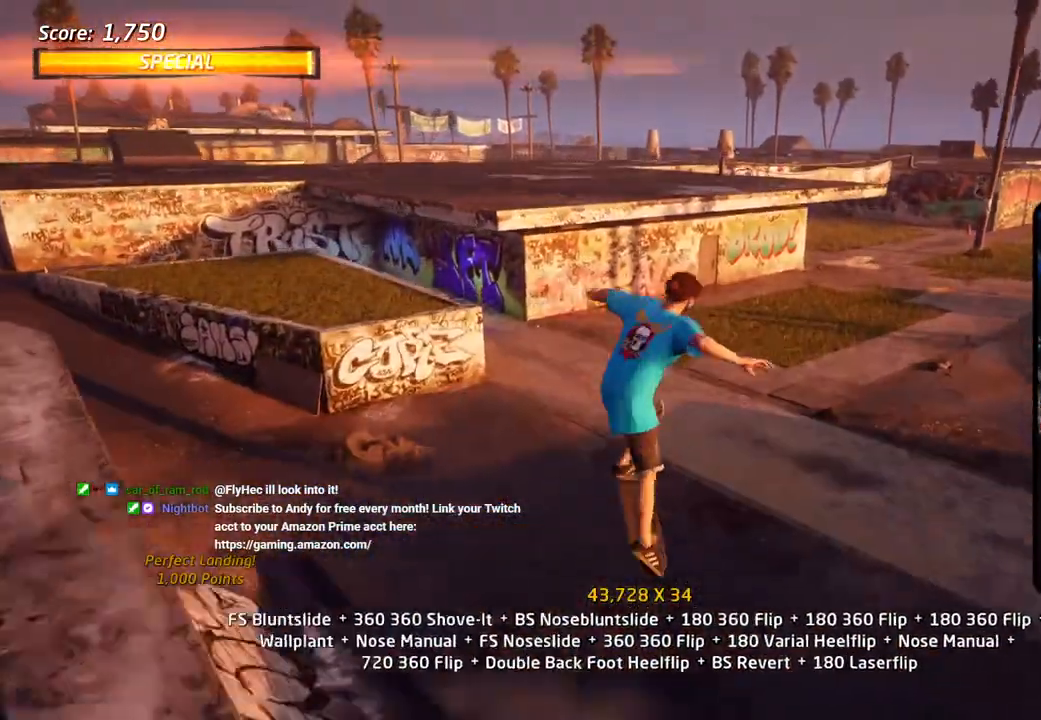
{"buttons": ["CROSS"], "left_stick": "center", "right_stick": "center", "events": [[17, "DPAD_UP", "up"], [33, "DPAD_LEFT", "up"], [300, "TRIANGLE", "up"], [350, "CROSS", "down"], [383, "DPAD_DOWN", "down"], [483, "DPAD_DOWN", "up"]]}
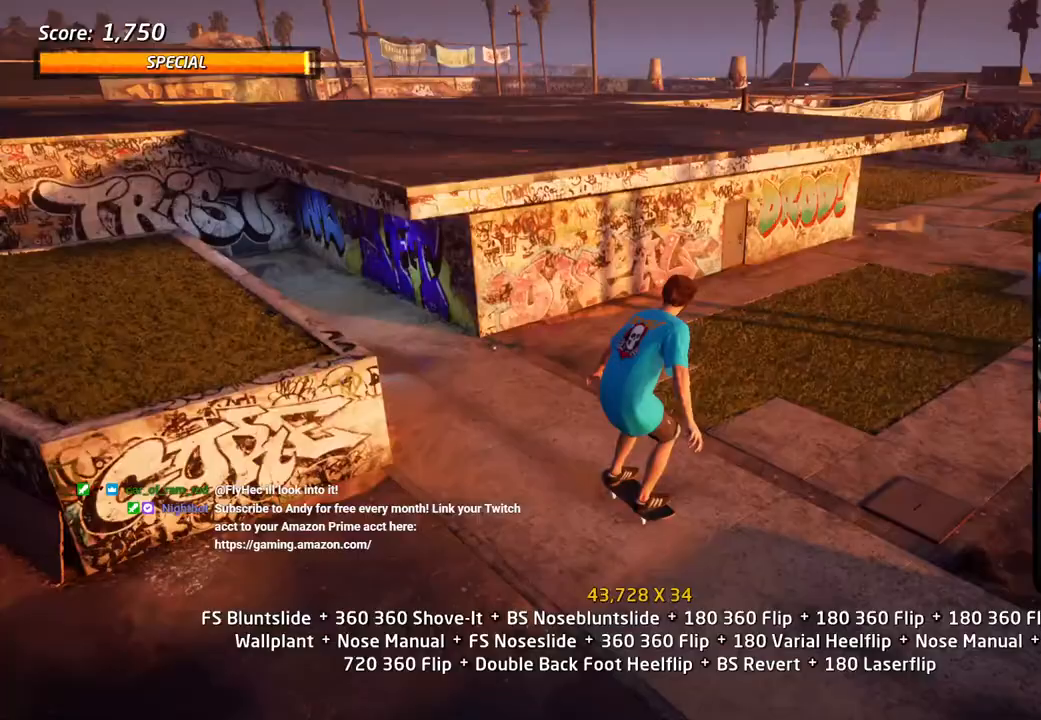
{"buttons": ["TRIANGLE", "DPAD_UP", "DPAD_LEFT"], "left_stick": "center", "right_stick": "center", "events": [[67, "DPAD_UP", "down"], [150, "DPAD_UP", "up"], [217, "DPAD_DOWN", "down"], [267, "DPAD_LEFT", "down"], [400, "DPAD_DOWN", "up"], [417, "DPAD_UP", "down"], [467, "CROSS", "up"], [467, "TRIANGLE", "down"]]}
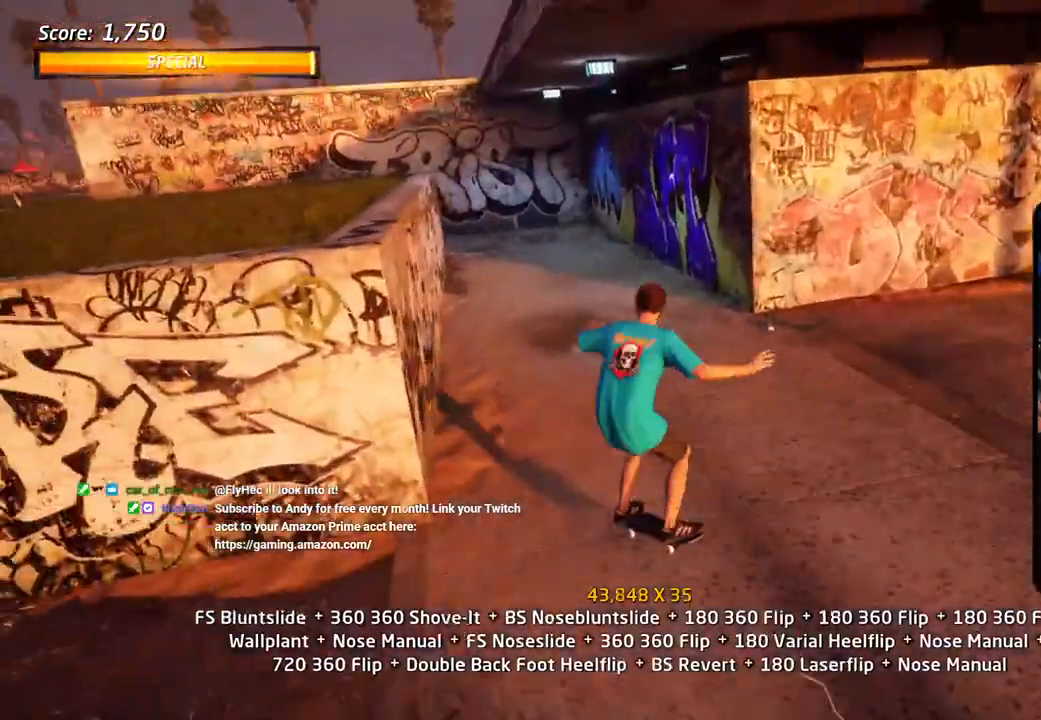
{"buttons": ["CROSS", "L1", "DPAD_DOWN"], "left_stick": "center", "right_stick": "center", "events": [[117, "CROSS", "down"], [117, "TRIANGLE", "up"], [183, "CROSS", "up"], [233, "L1", "down"], [300, "DPAD_UP", "up"], [317, "DPAD_LEFT", "up"], [333, "CROSS", "down"], [383, "DPAD_DOWN", "down"], [383, "DPAD_UP", "down"], [450, "DPAD_DOWN", "up"], [450, "DPAD_LEFT", "down"], [467, "DPAD_LEFT", "up"], [467, "DPAD_UP", "up"], [500, "DPAD_DOWN", "down"]]}
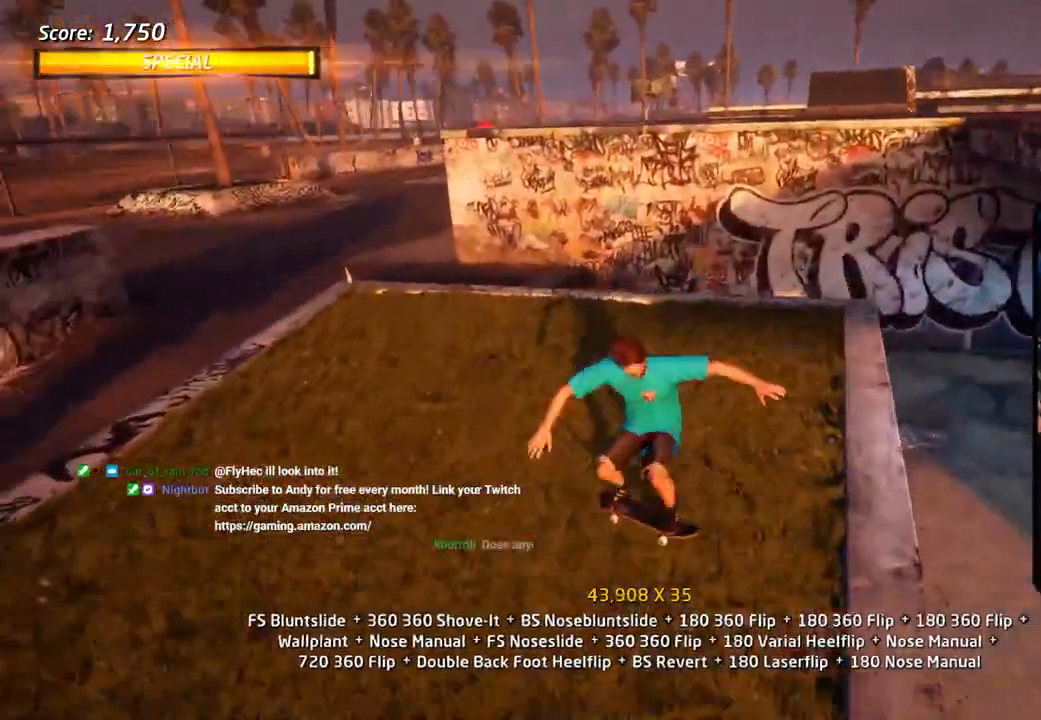
{"buttons": [], "left_stick": "center", "right_stick": "center"}